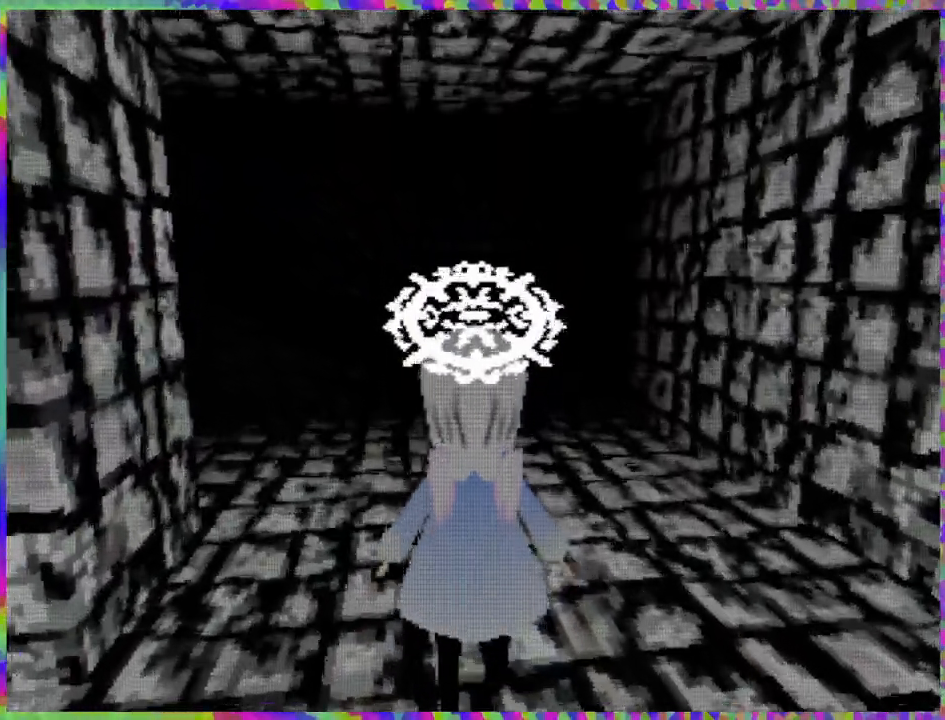
Gameplay with a controller (Nintendo layout); each line is a JSON object with the inputs held at the frame after it. "events" lists button and stick changes between this image and that frame as [ms after this image, input, new state], when the widget could be followed in between. Not read: L3 R3 Z left_stick.
{"buttons": ["DPAD_UP"], "right_stick": "center", "events": []}
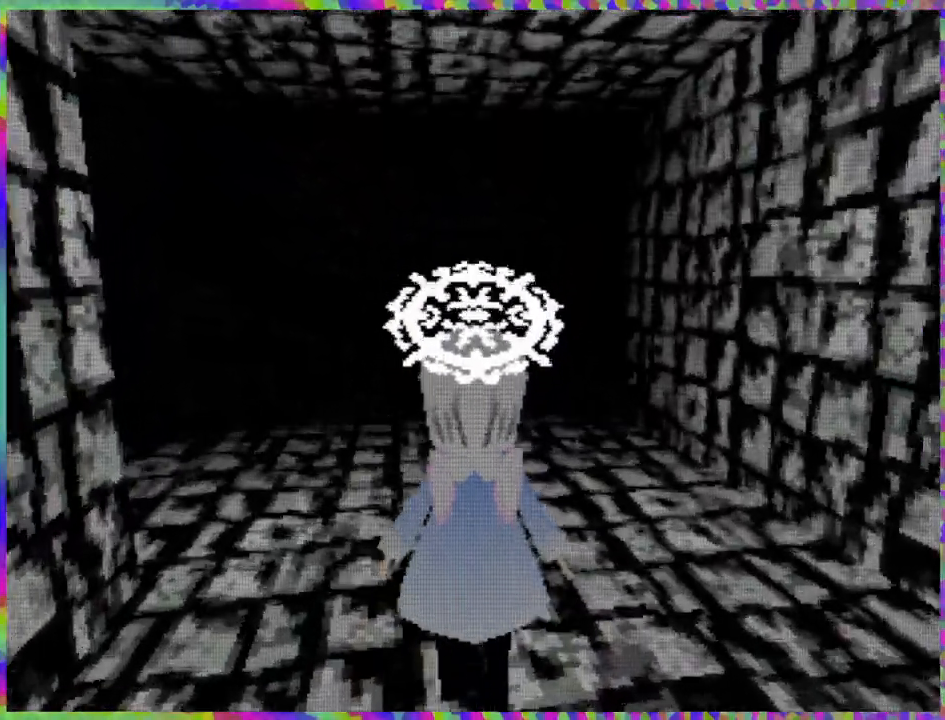
{"buttons": ["DPAD_UP"], "right_stick": "center", "events": []}
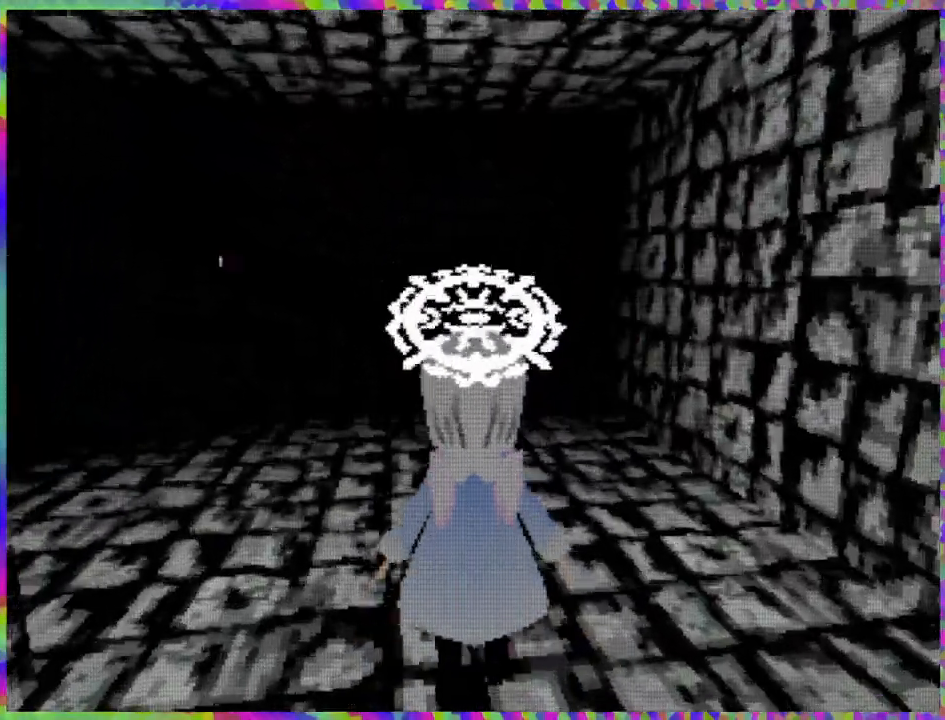
{"buttons": ["DPAD_UP"], "right_stick": "center", "events": [[67, "DPAD_LEFT", "down"], [283, "DPAD_LEFT", "up"]]}
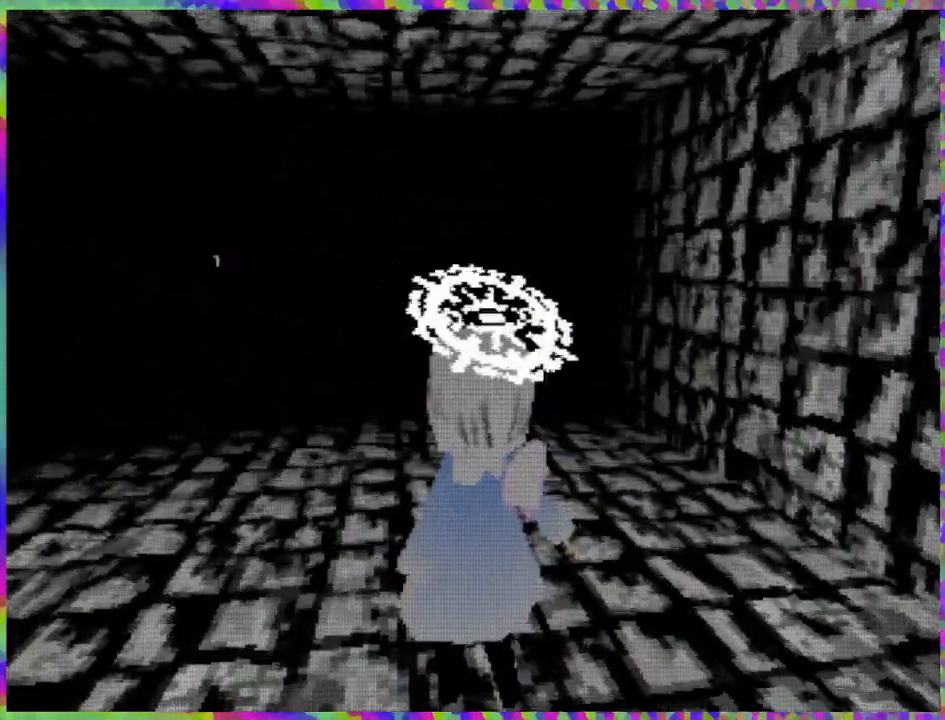
{"buttons": [], "right_stick": "center", "events": [[250, "DPAD_UP", "up"]]}
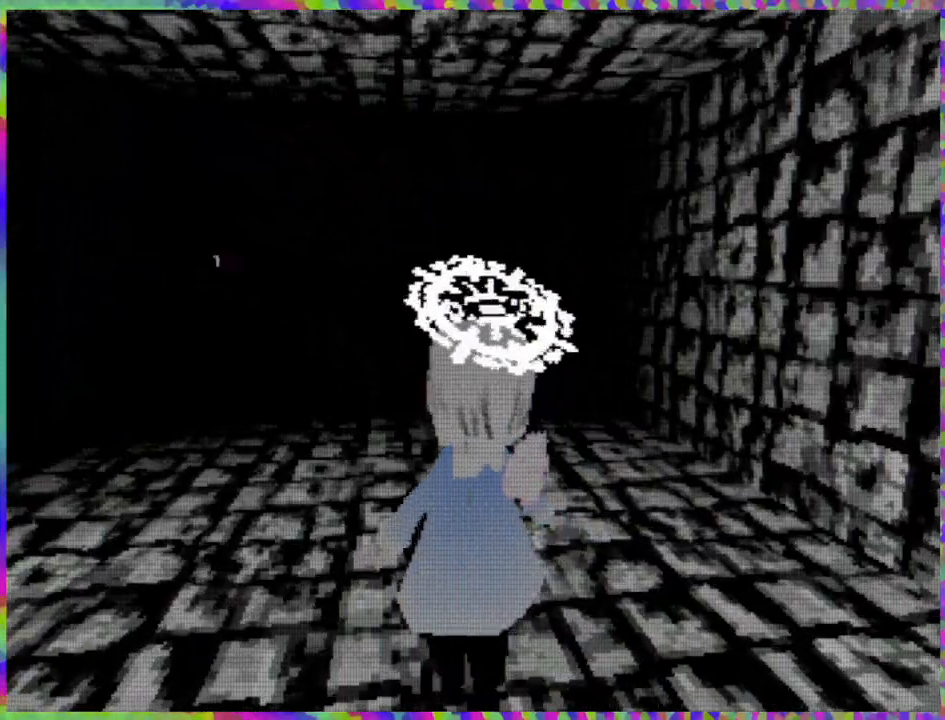
{"buttons": ["R1"], "right_stick": "center", "events": [[83, "R1", "down"]]}
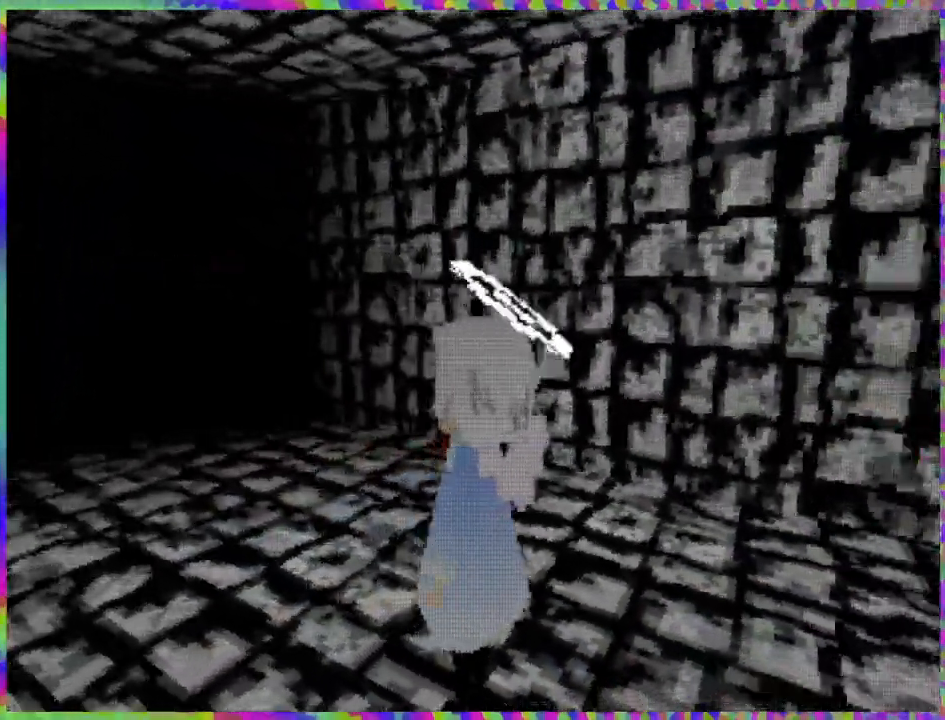
{"buttons": ["R1"], "right_stick": "center", "events": []}
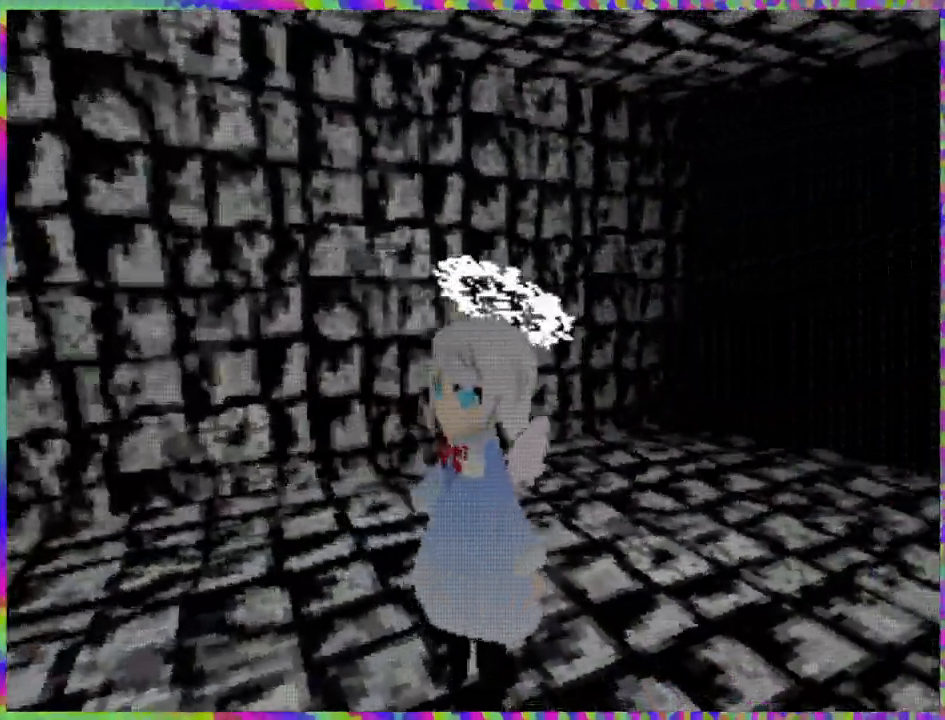
{"buttons": ["DPAD_RIGHT"], "right_stick": "center", "events": [[233, "R1", "up"], [250, "DPAD_RIGHT", "down"]]}
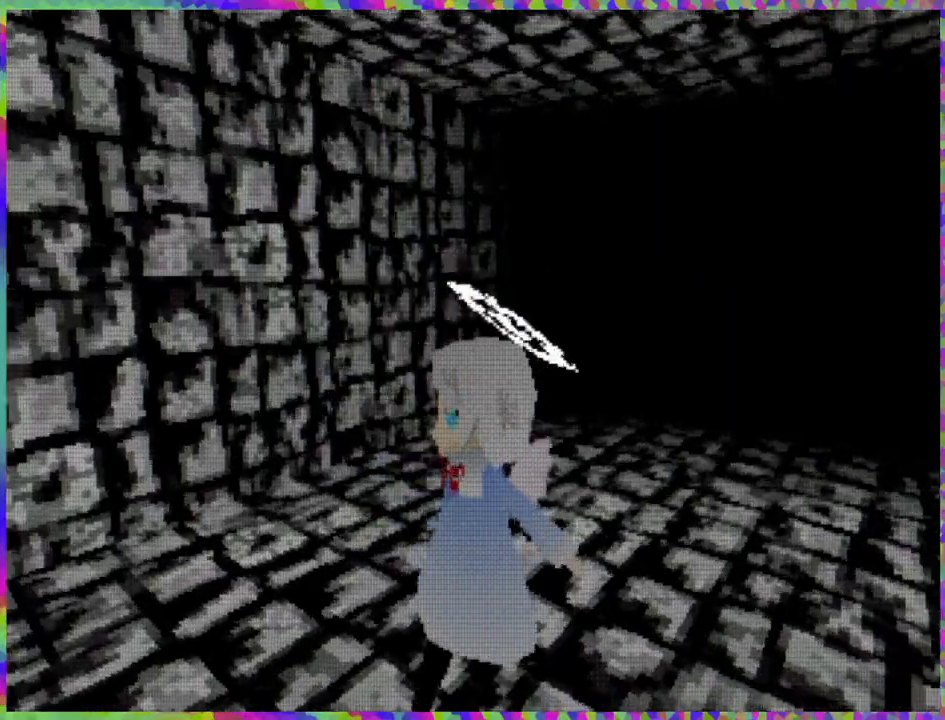
{"buttons": ["DPAD_RIGHT"], "right_stick": "center", "events": [[367, "DPAD_RIGHT", "up"], [433, "DPAD_RIGHT", "down"]]}
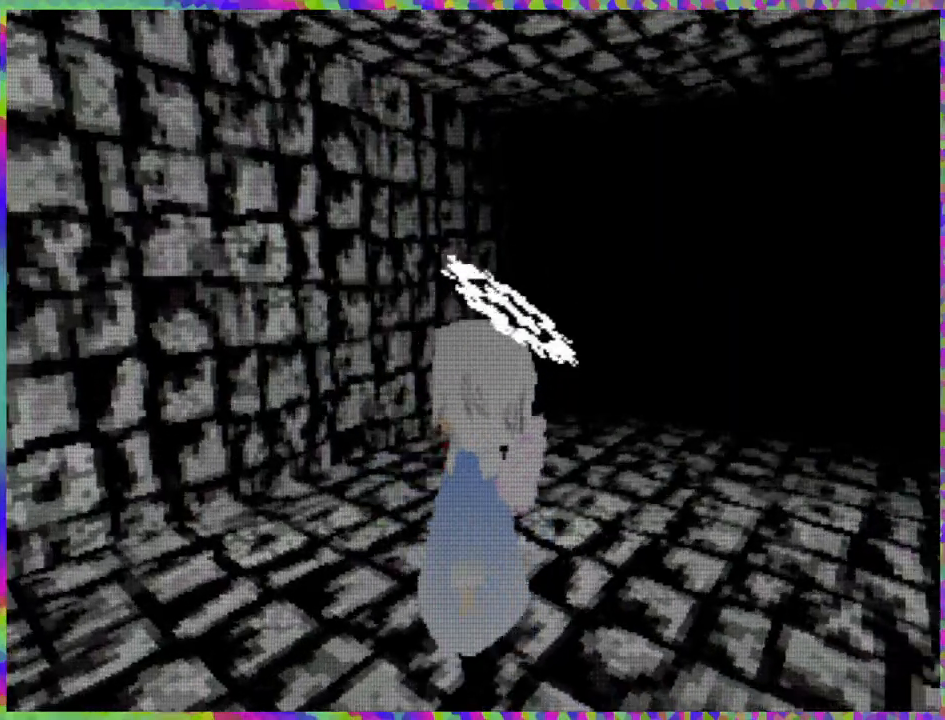
{"buttons": ["DPAD_RIGHT"], "right_stick": "center", "events": []}
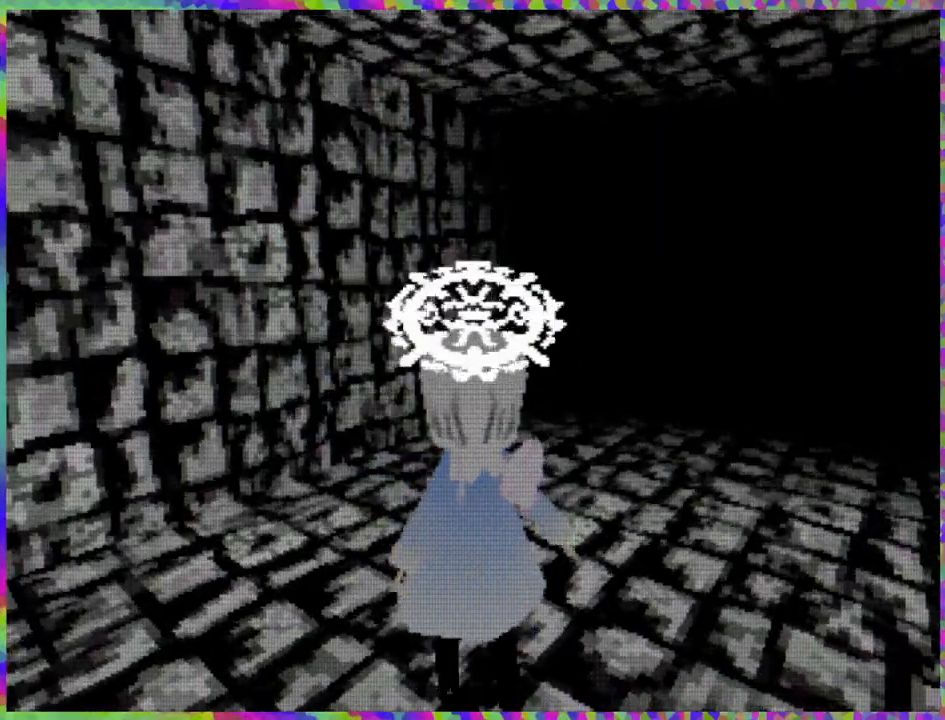
{"buttons": ["DPAD_UP", "DPAD_RIGHT"], "right_stick": "center", "events": [[117, "DPAD_UP", "down"]]}
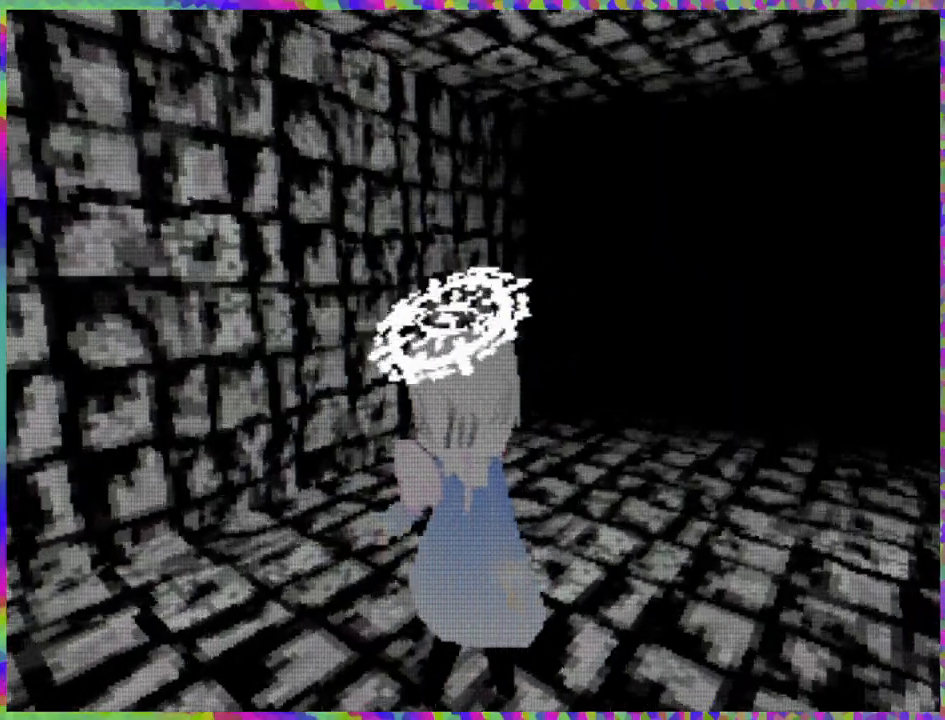
{"buttons": ["L1", "DPAD_UP"], "right_stick": "center", "events": [[183, "DPAD_RIGHT", "up"], [433, "L1", "down"]]}
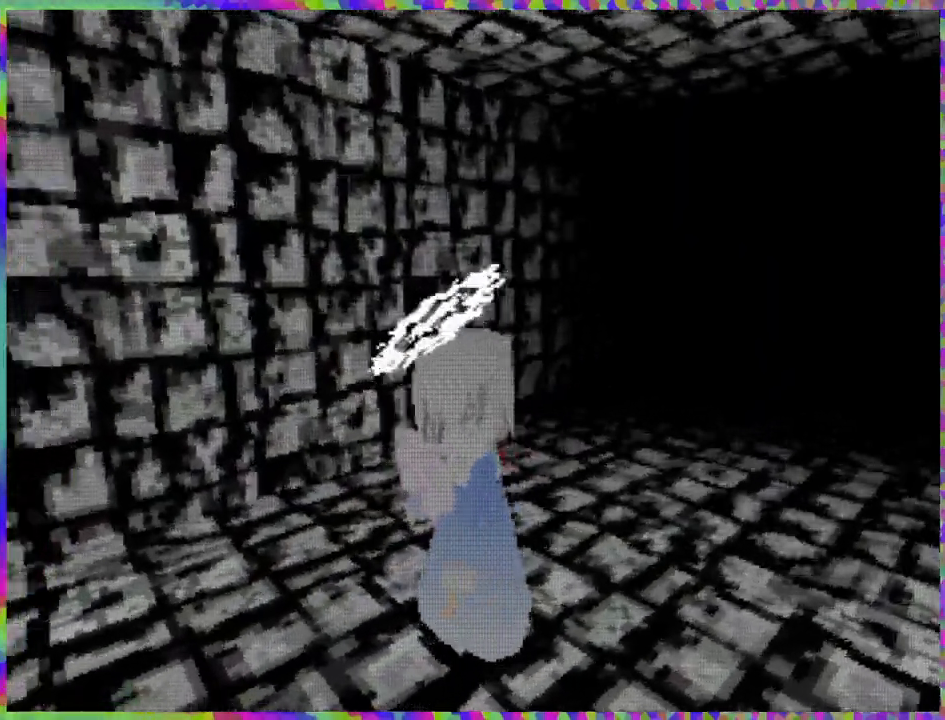
{"buttons": ["DPAD_UP", "DPAD_LEFT"], "right_stick": "center", "events": [[217, "L1", "up"], [483, "DPAD_LEFT", "down"]]}
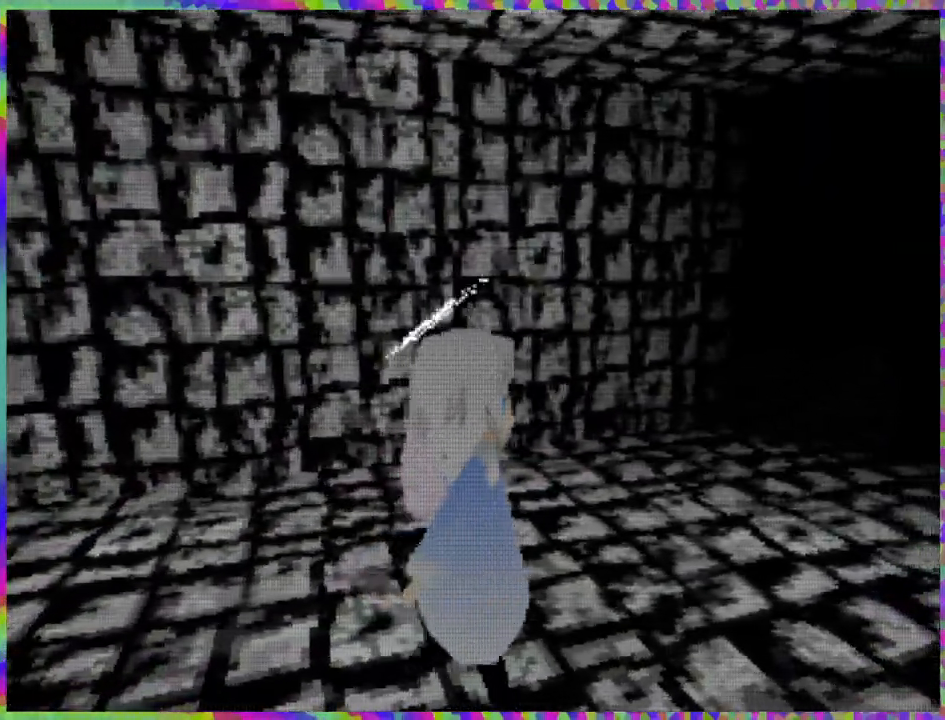
{"buttons": ["R1", "DPAD_UP"], "right_stick": "center", "events": [[150, "DPAD_LEFT", "up"], [333, "R1", "down"]]}
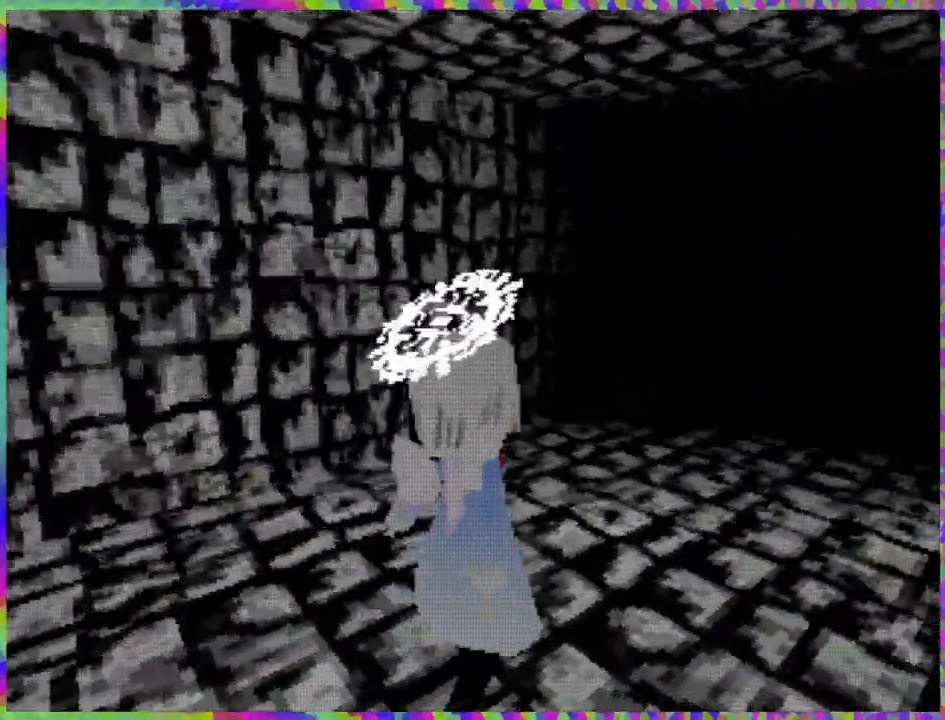
{"buttons": ["DPAD_UP"], "right_stick": "center", "events": [[217, "R1", "up"]]}
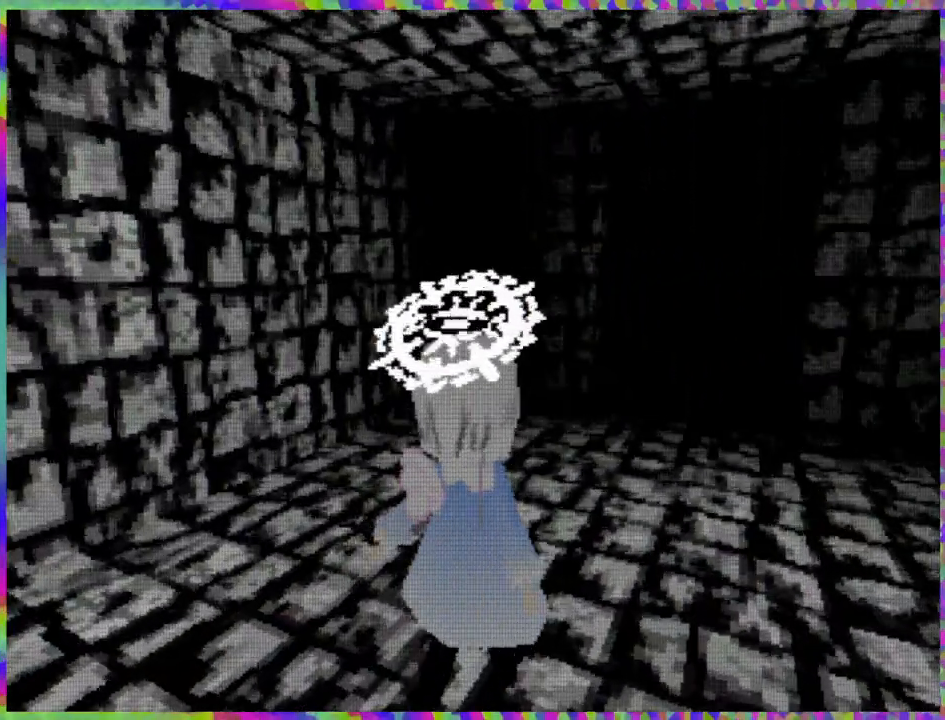
{"buttons": ["DPAD_UP"], "right_stick": "center", "events": [[33, "R1", "down"], [200, "R1", "up"]]}
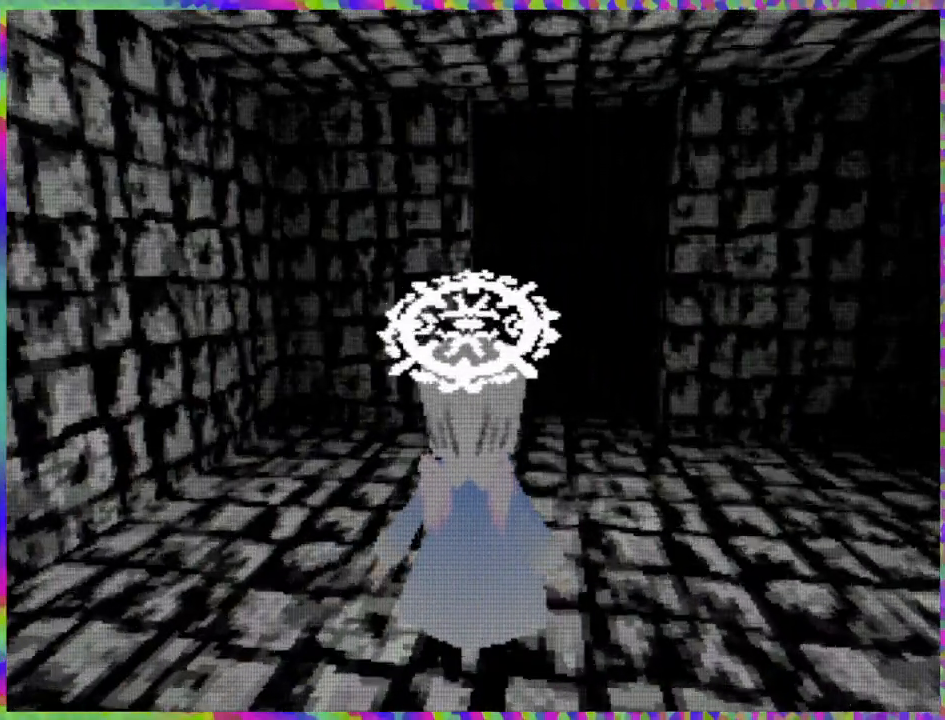
{"buttons": ["DPAD_UP"], "right_stick": "center", "events": []}
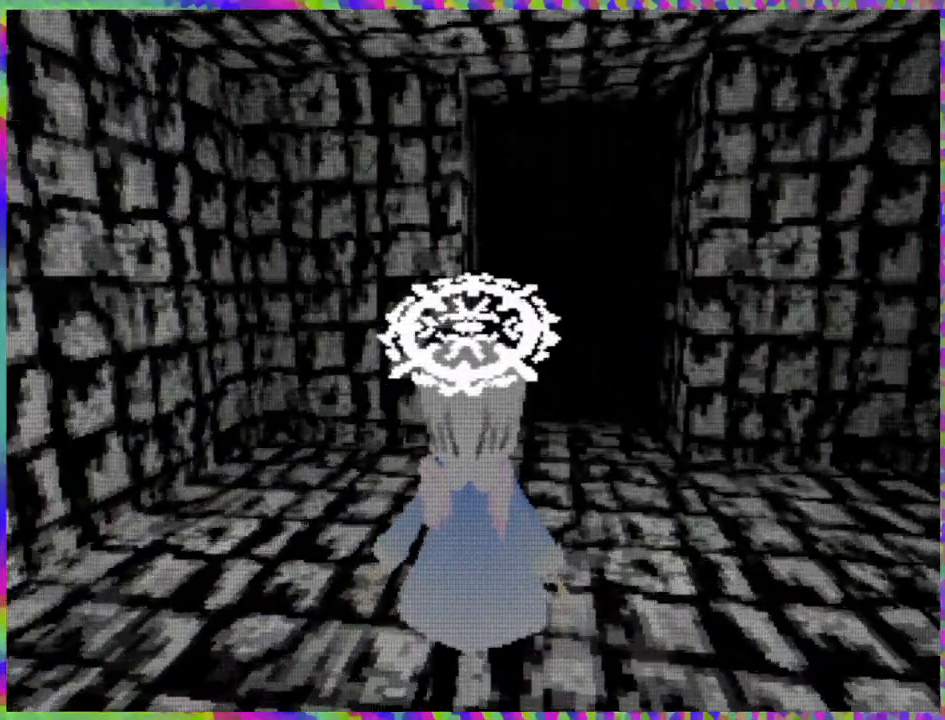
{"buttons": ["DPAD_UP"], "right_stick": "center", "events": []}
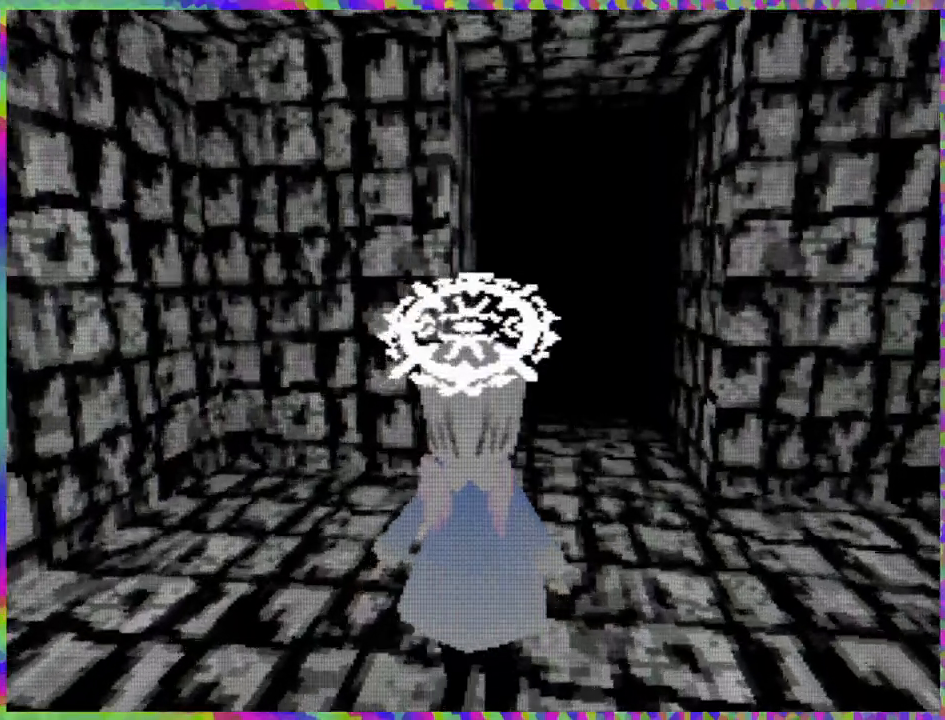
{"buttons": ["DPAD_UP"], "right_stick": "center", "events": []}
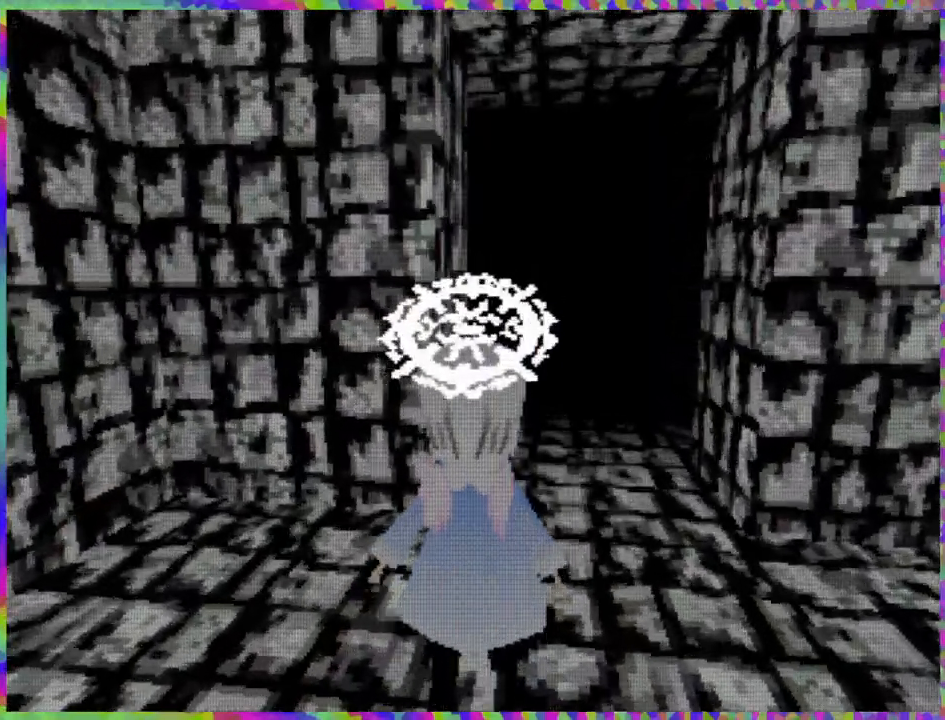
{"buttons": ["DPAD_UP"], "right_stick": "center", "events": []}
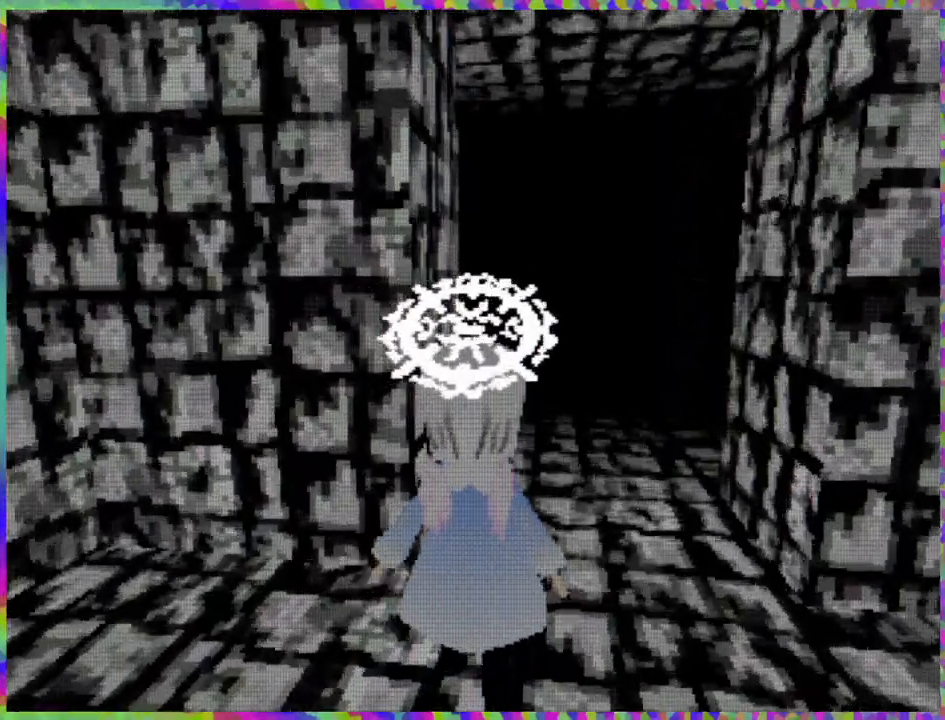
{"buttons": ["DPAD_UP", "DPAD_RIGHT"], "right_stick": "center", "events": [[467, "DPAD_RIGHT", "down"]]}
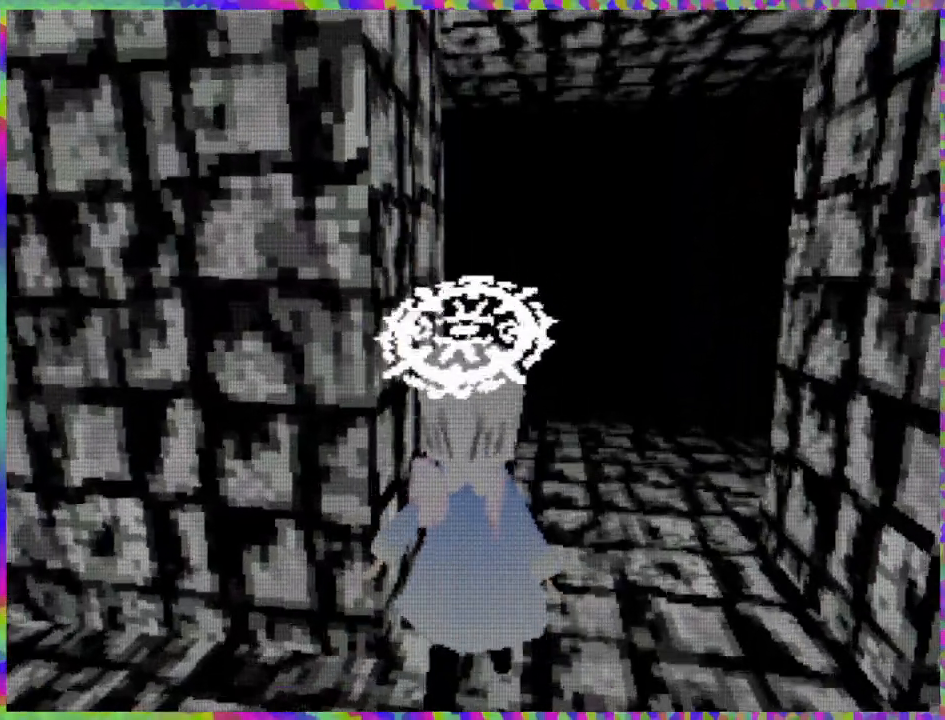
{"buttons": ["DPAD_UP"], "right_stick": "center", "events": [[133, "DPAD_RIGHT", "up"]]}
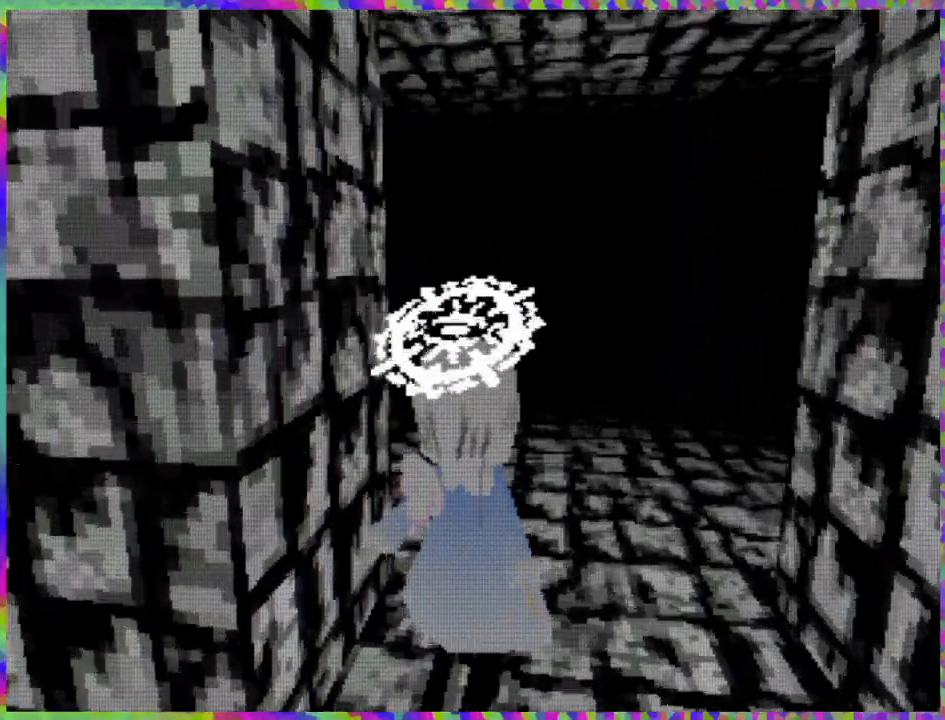
{"buttons": ["DPAD_UP"], "right_stick": "center", "events": []}
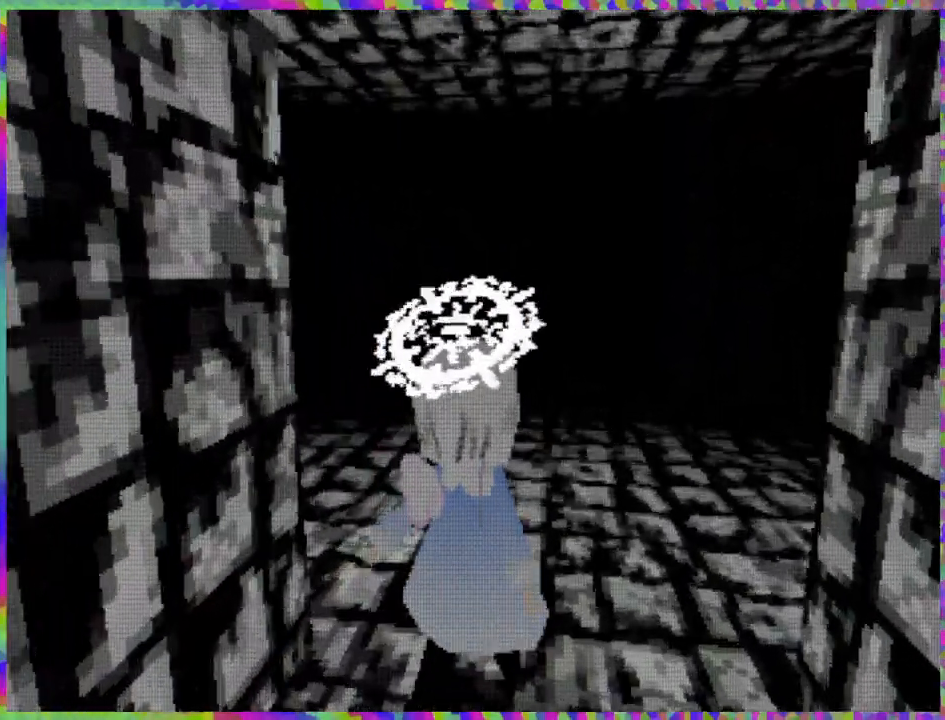
{"buttons": ["DPAD_UP"], "right_stick": "center", "events": []}
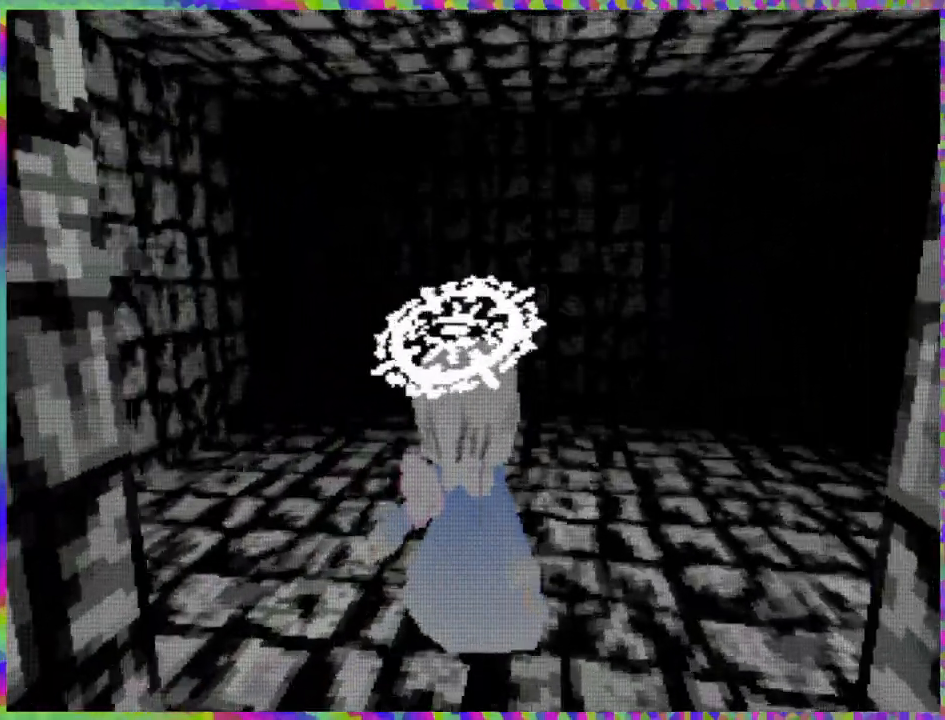
{"buttons": ["DPAD_UP"], "right_stick": "center", "events": [[200, "DPAD_LEFT", "down"], [450, "DPAD_LEFT", "up"]]}
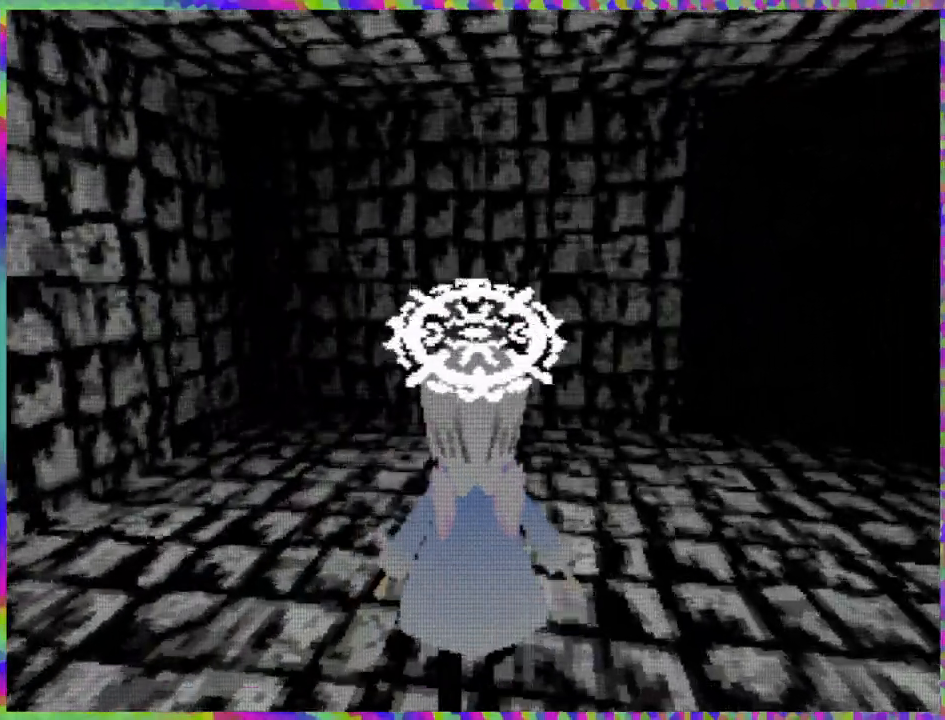
{"buttons": [], "right_stick": "center", "events": [[467, "DPAD_UP", "up"]]}
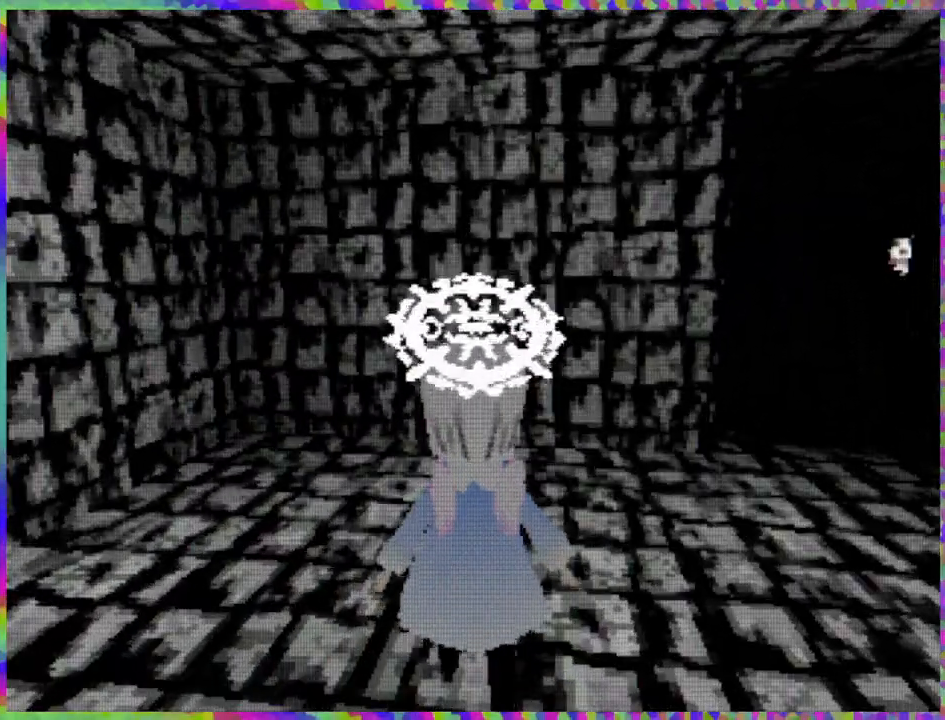
{"buttons": [], "right_stick": "center", "events": [[83, "R1", "down"], [383, "R1", "up"]]}
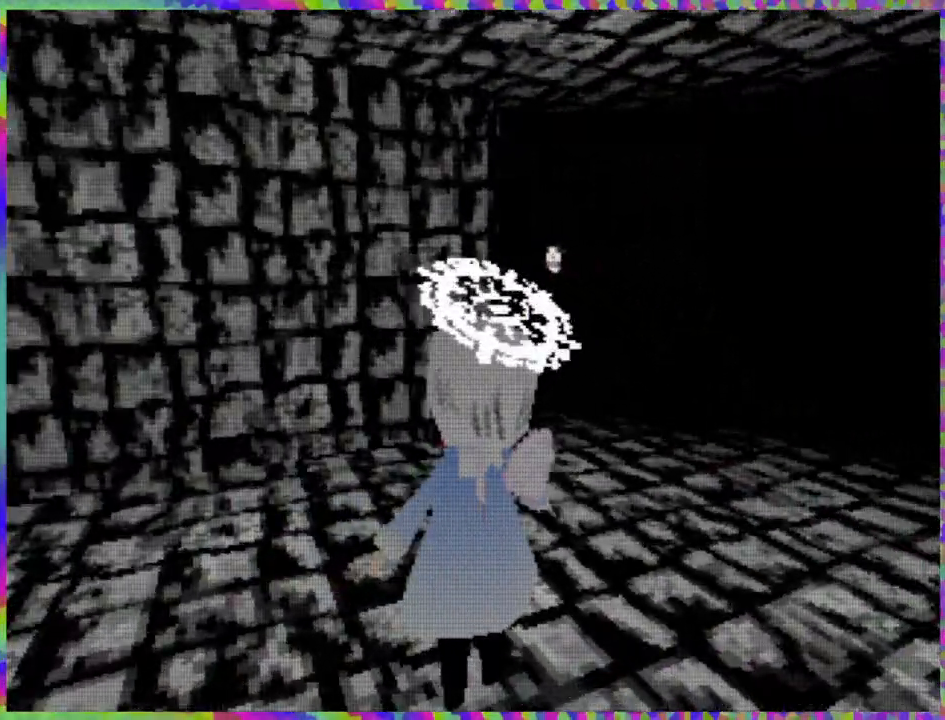
{"buttons": ["DPAD_RIGHT"], "right_stick": "center", "events": [[333, "DPAD_RIGHT", "down"]]}
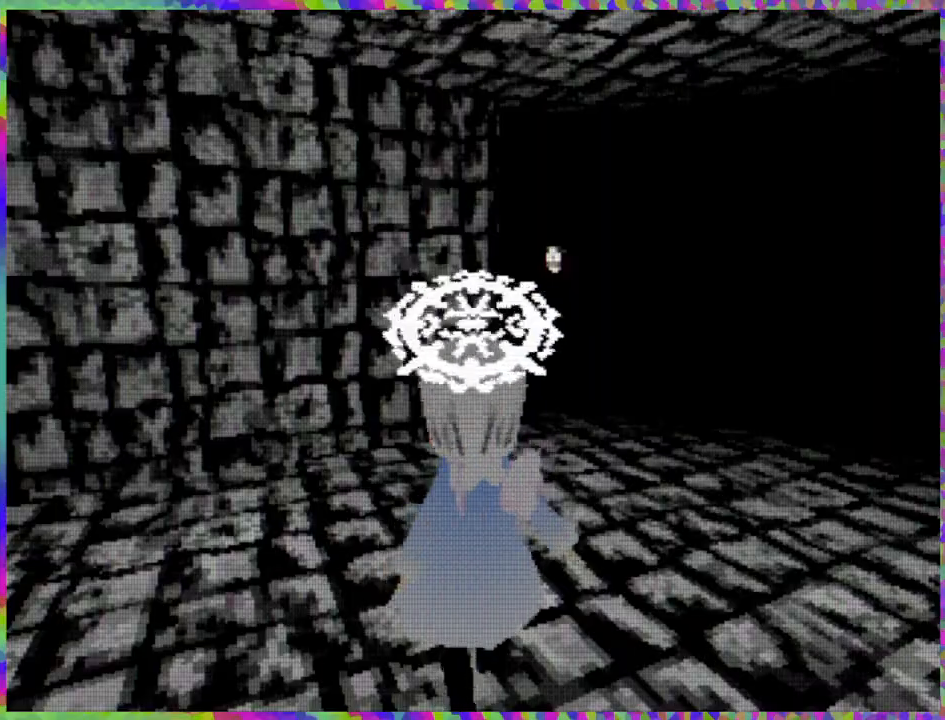
{"buttons": ["R1"], "right_stick": "center", "events": [[383, "R1", "down"], [417, "DPAD_RIGHT", "up"]]}
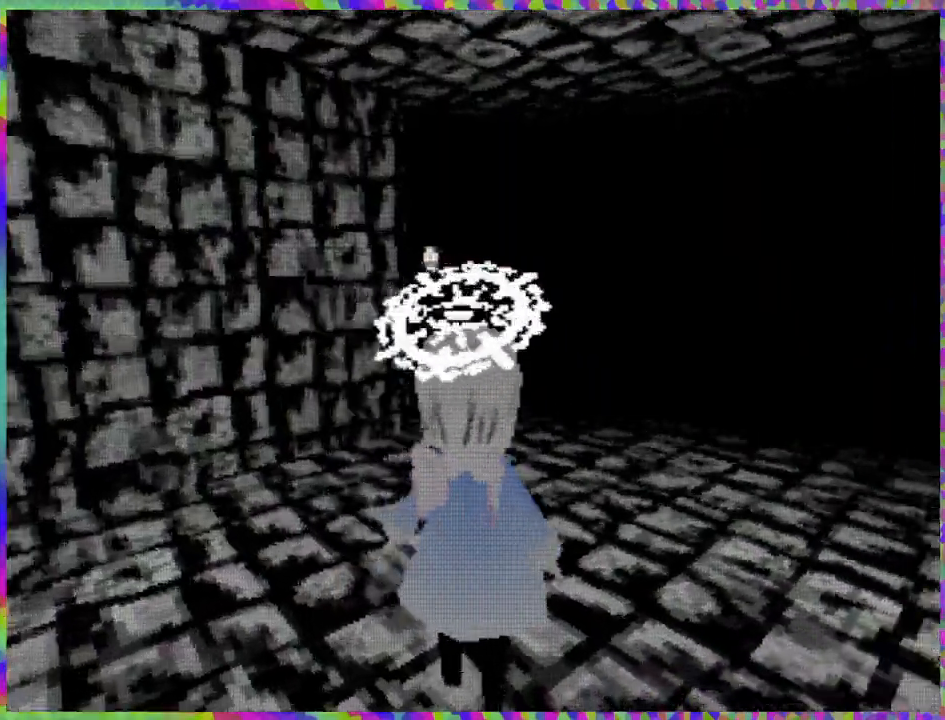
{"buttons": ["R1"], "right_stick": "center", "events": []}
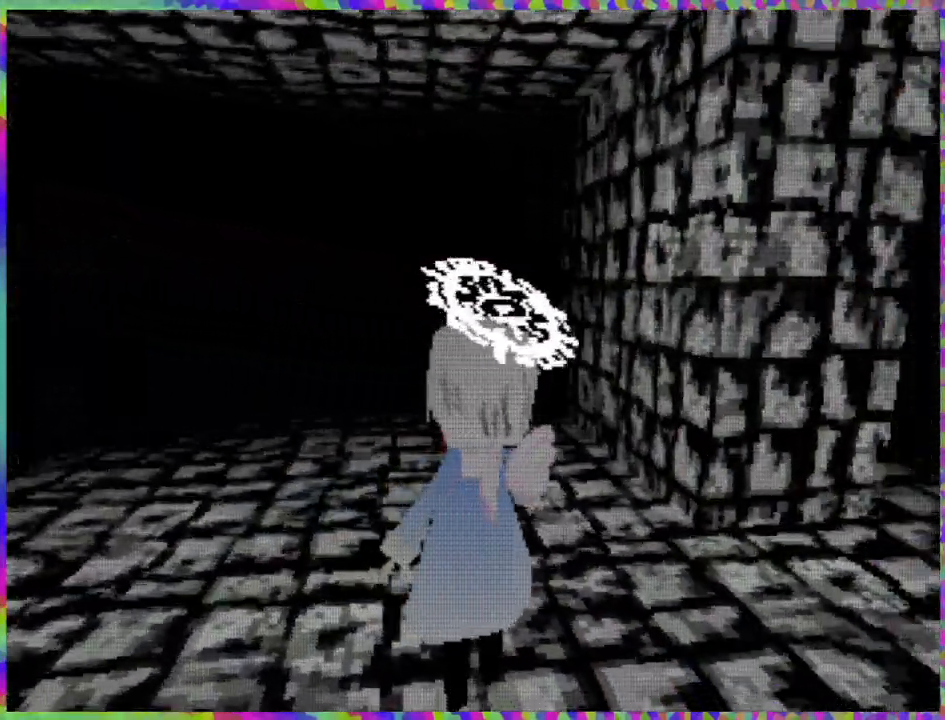
{"buttons": [], "right_stick": "center", "events": [[217, "R1", "up"]]}